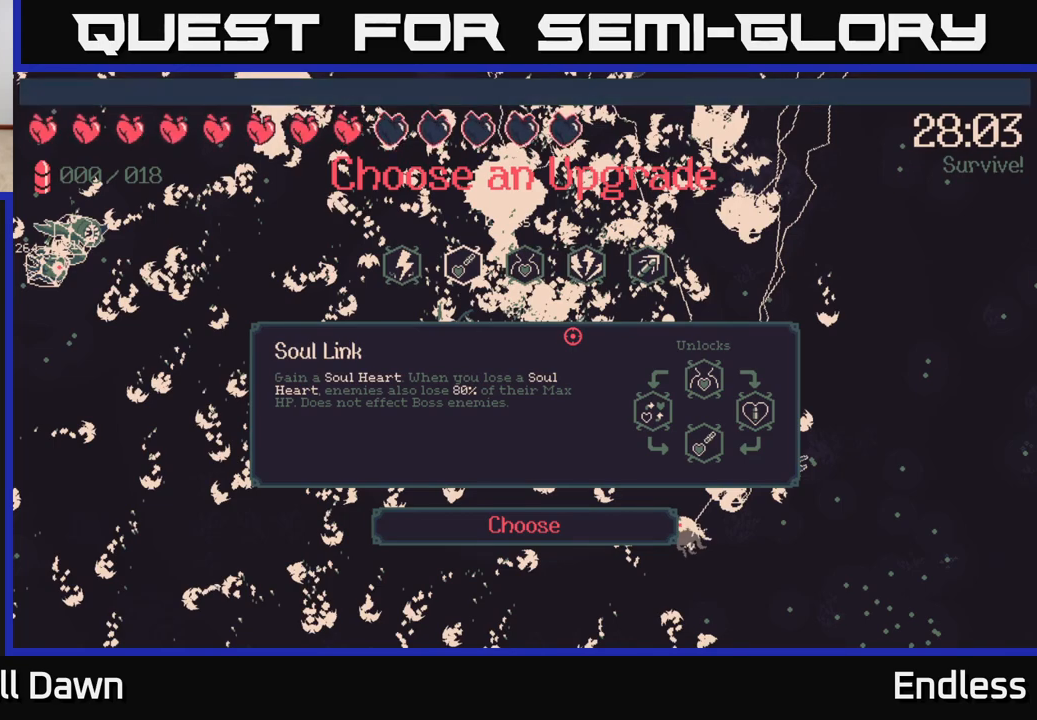
Gameplay with a controller (Xbox layout); each line is a JSON object with the inputs held at the frame after it. "events" lists button and stick changes between this image and that frame as [ms after this image, input, new state], when the widget could be followed in between.
{"buttons": [], "left_stick": "center", "right_stick": "center", "events": [[267, "DPAD_RIGHT", "down"], [383, "DPAD_RIGHT", "up"]]}
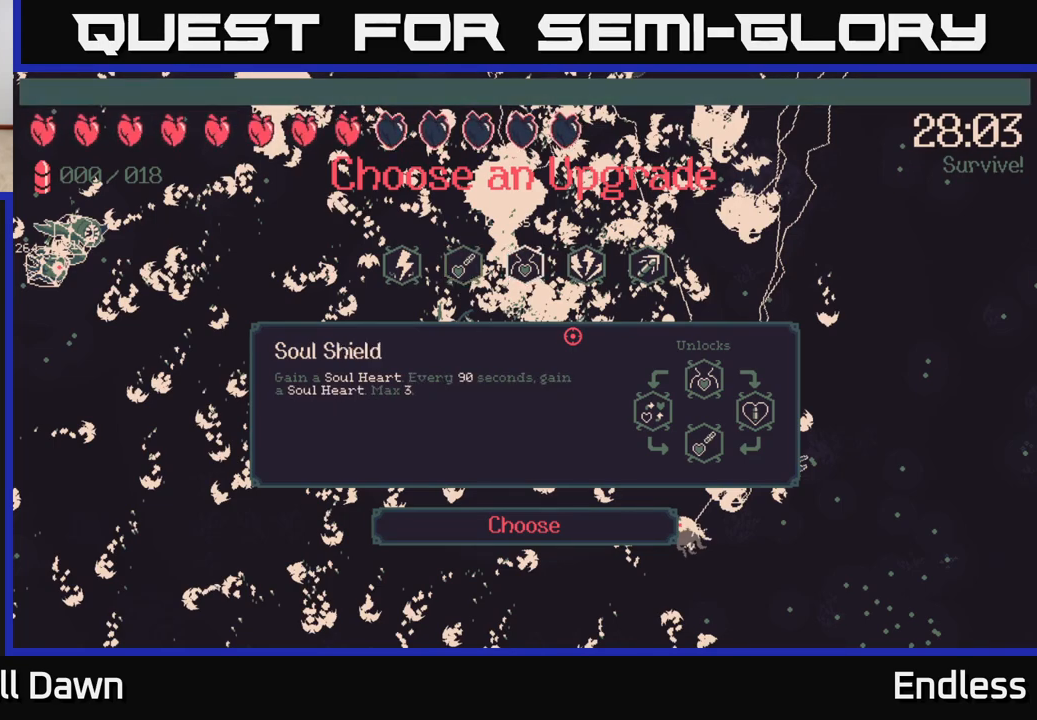
{"buttons": [], "left_stick": "center", "right_stick": "center", "events": [[117, "DPAD_RIGHT", "down"], [200, "DPAD_RIGHT", "up"]]}
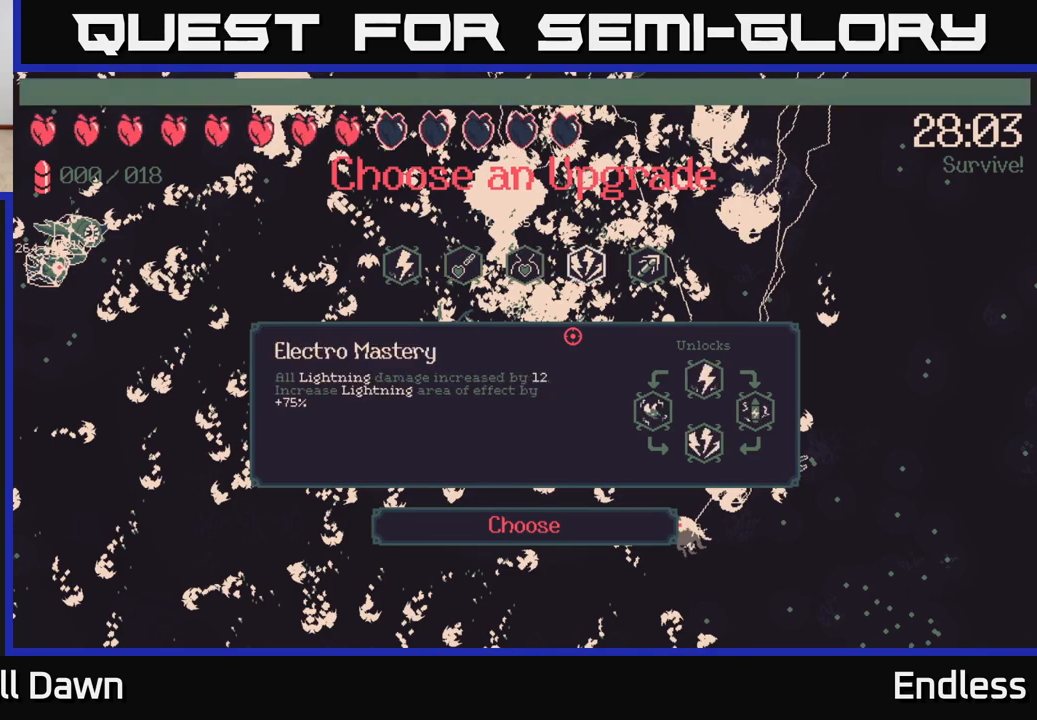
{"buttons": [], "left_stick": "center", "right_stick": "center", "events": []}
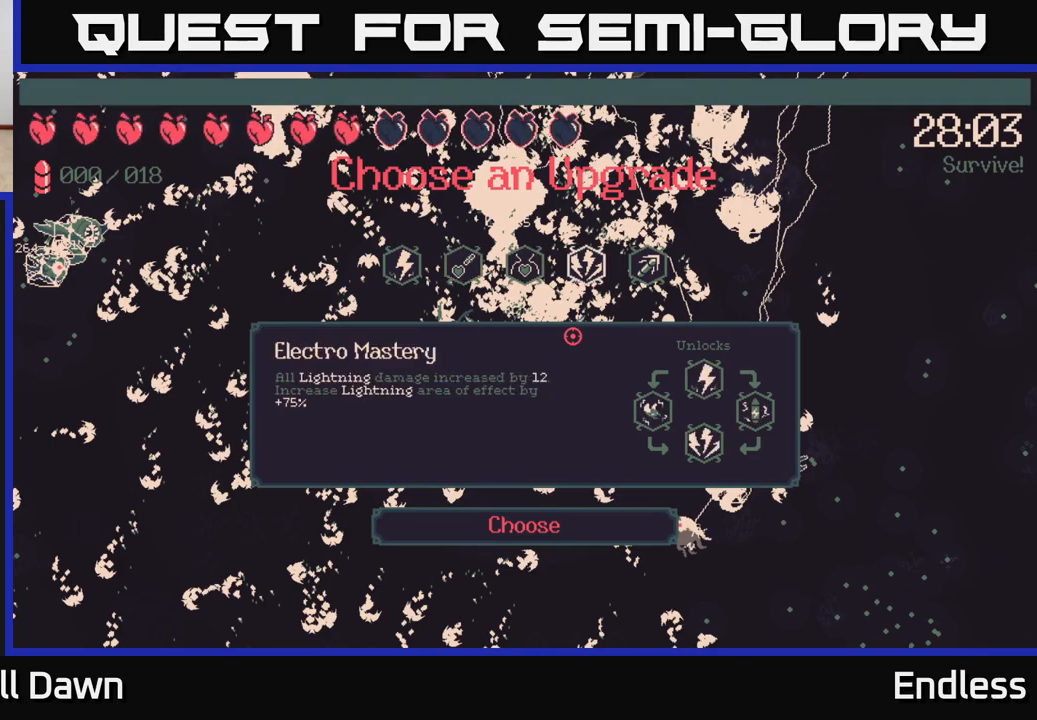
{"buttons": [], "left_stick": "center", "right_stick": "center", "events": []}
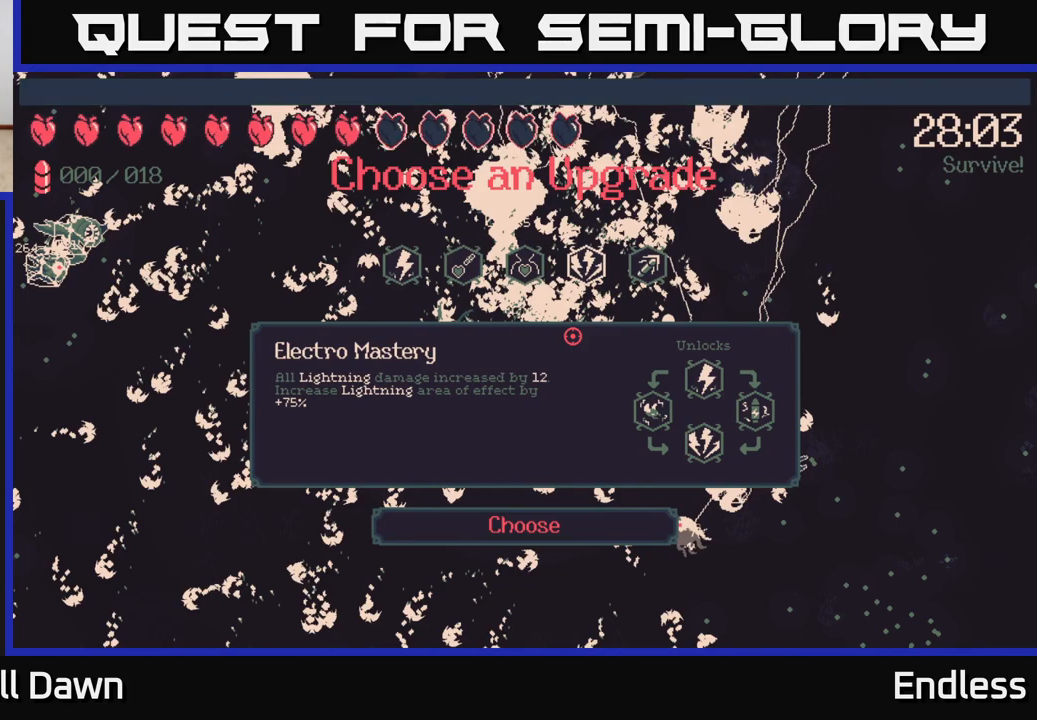
{"buttons": [], "left_stick": "center", "right_stick": "center", "events": []}
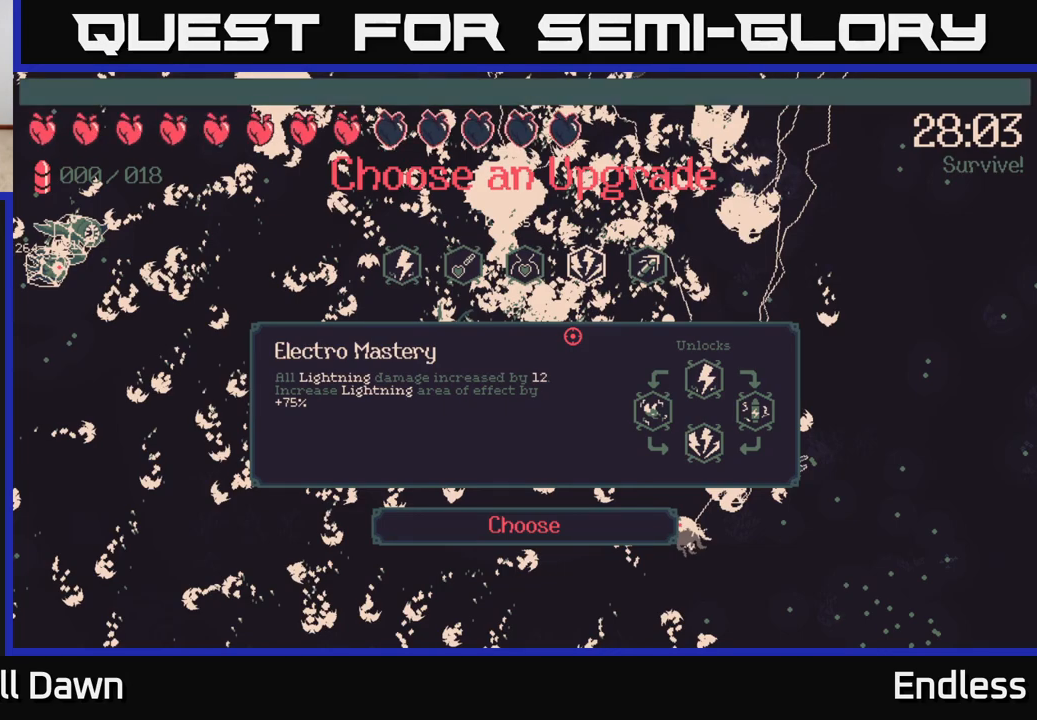
{"buttons": [], "left_stick": "center", "right_stick": "center", "events": [[267, "DPAD_RIGHT", "down"], [400, "DPAD_RIGHT", "up"]]}
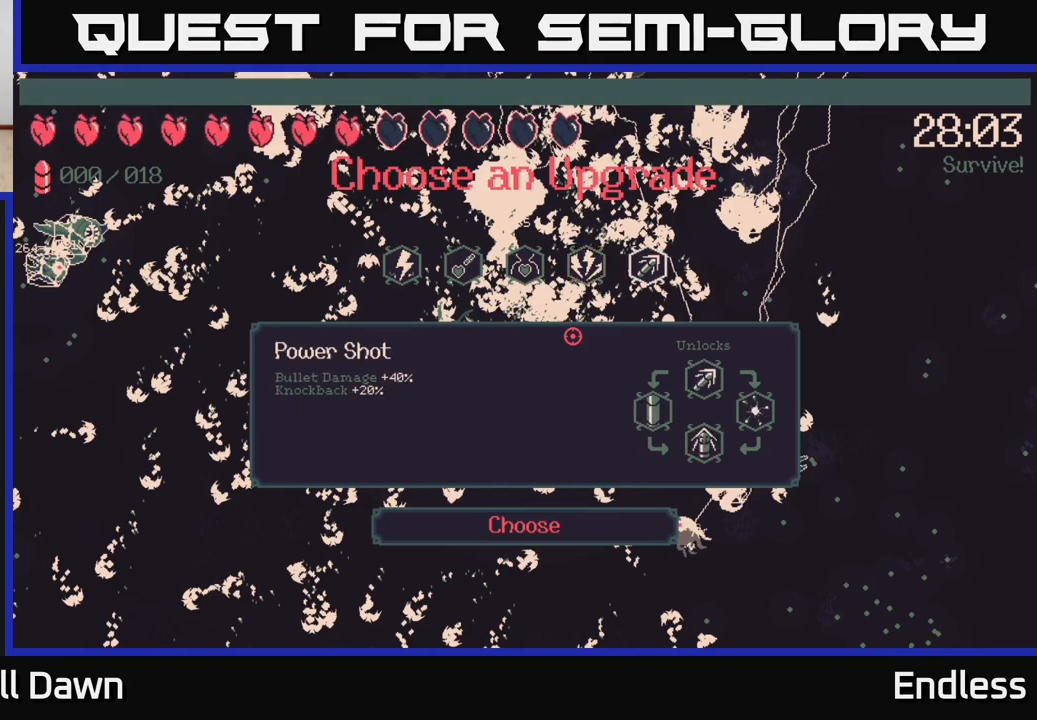
{"buttons": [], "left_stick": "center", "right_stick": "center", "events": []}
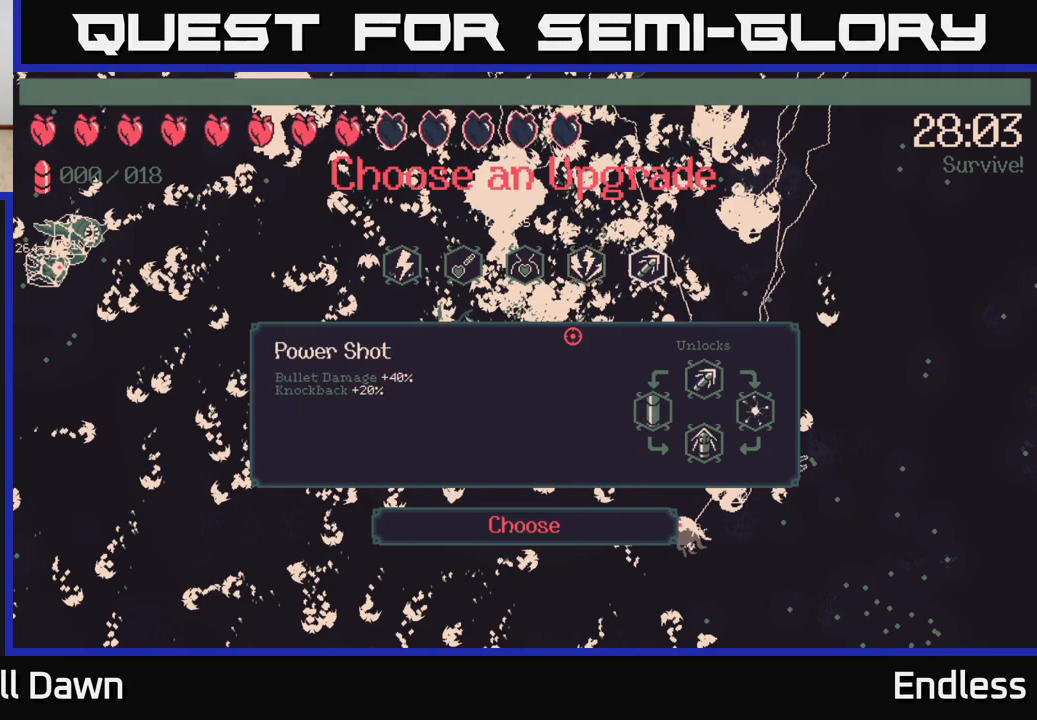
{"buttons": ["DPAD_LEFT"], "left_stick": "center", "right_stick": "center", "events": [[500, "DPAD_LEFT", "down"]]}
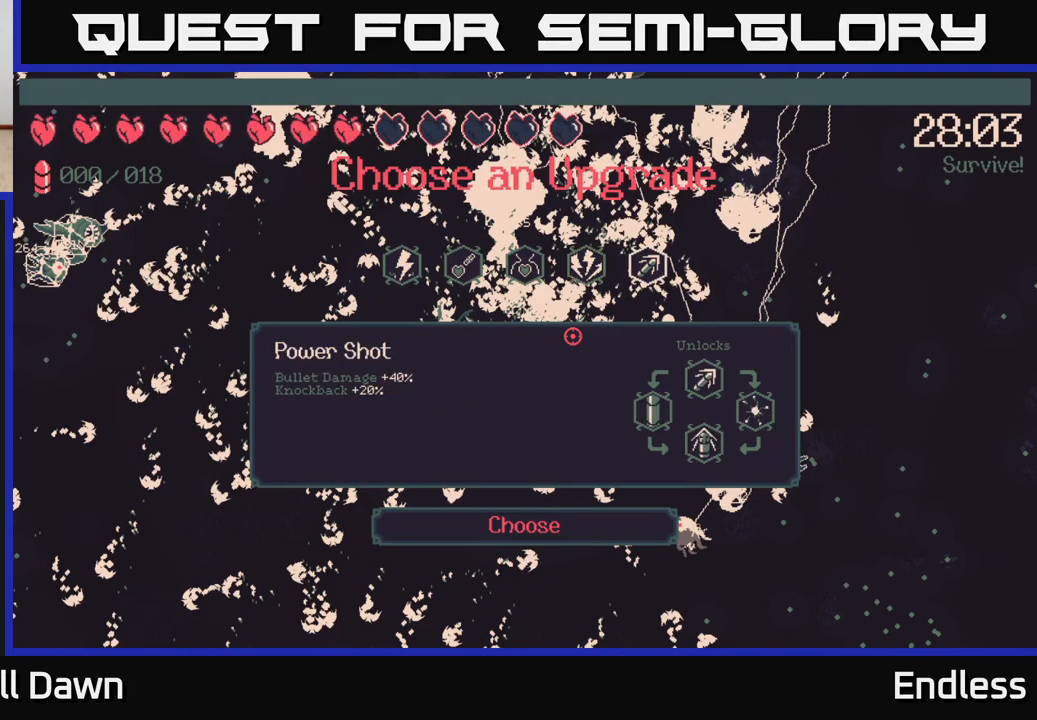
{"buttons": [], "left_stick": "center", "right_stick": "center", "events": [[133, "DPAD_LEFT", "up"], [250, "DPAD_LEFT", "down"], [417, "DPAD_LEFT", "up"]]}
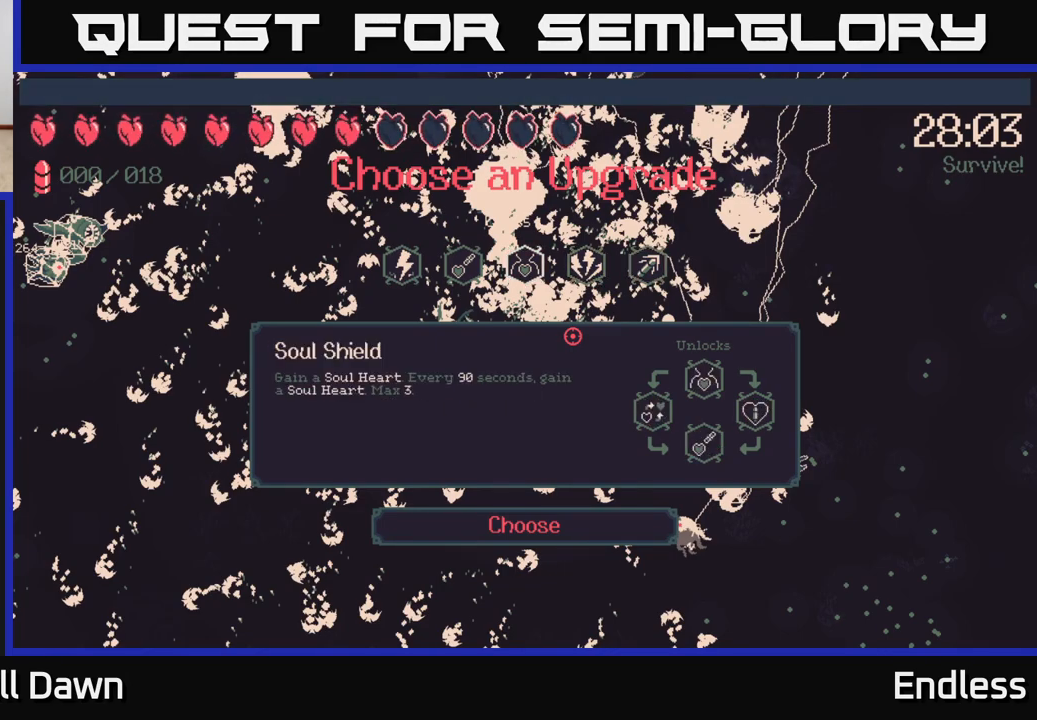
{"buttons": [], "left_stick": "center", "right_stick": "center", "events": []}
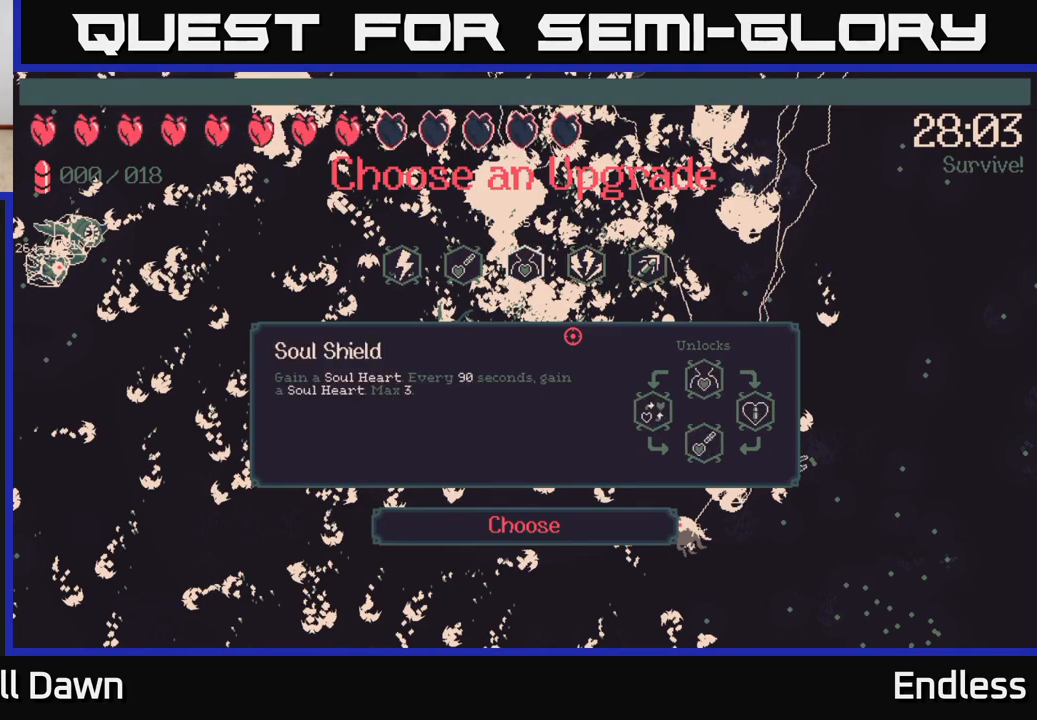
{"buttons": [], "left_stick": "center", "right_stick": "center", "events": [[100, "DPAD_LEFT", "down"], [250, "DPAD_LEFT", "up"]]}
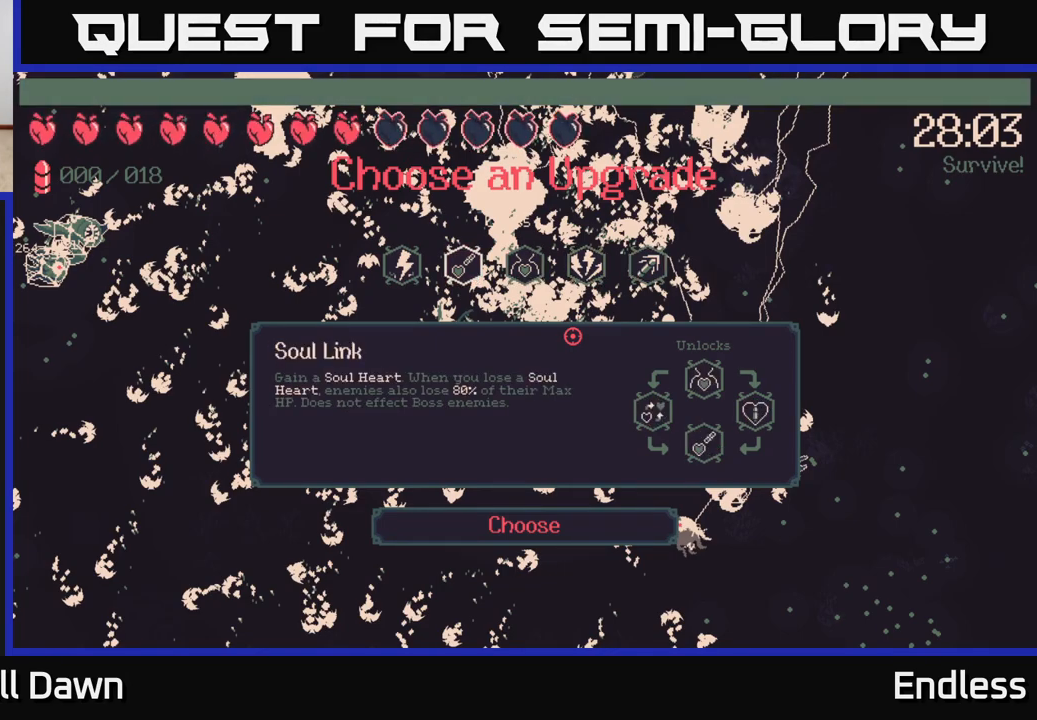
{"buttons": [], "left_stick": "center", "right_stick": "center", "events": [[350, "DPAD_RIGHT", "down"], [450, "DPAD_RIGHT", "up"]]}
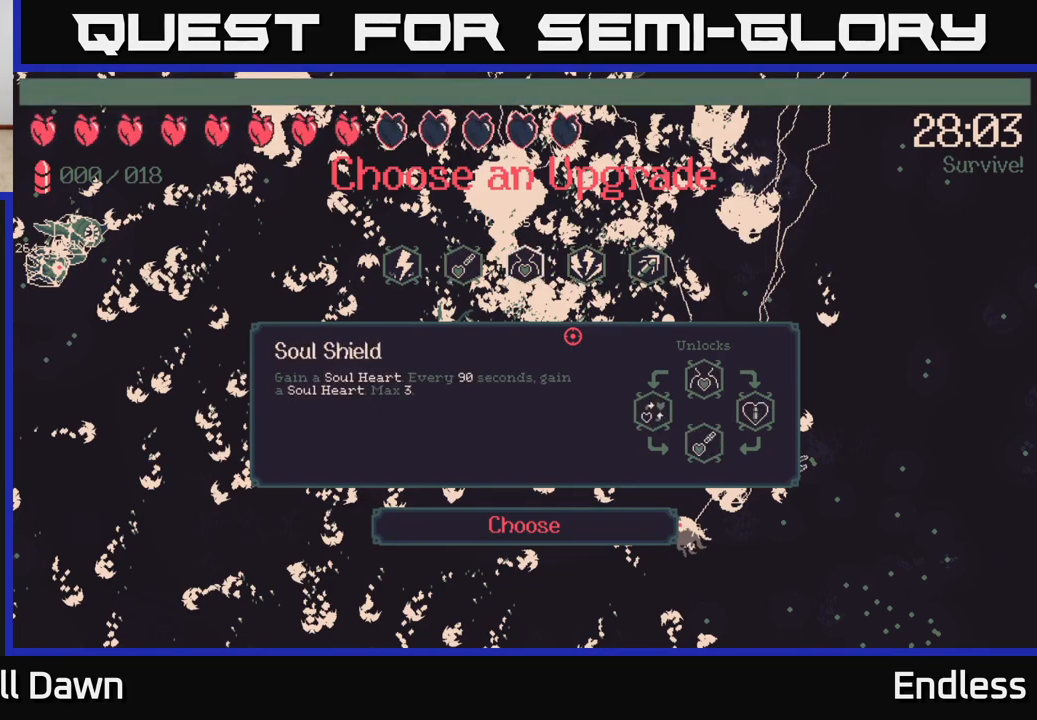
{"buttons": [], "left_stick": "center", "right_stick": "center", "events": [[33, "DPAD_RIGHT", "down"], [133, "DPAD_RIGHT", "up"], [217, "DPAD_RIGHT", "down"], [317, "DPAD_RIGHT", "up"]]}
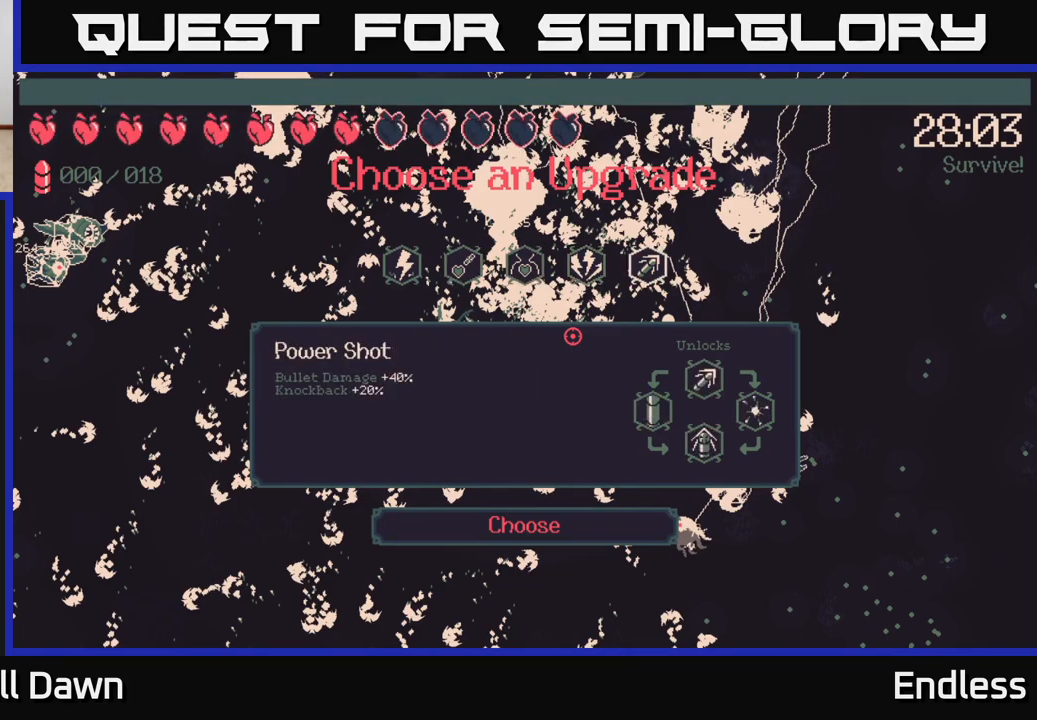
{"buttons": [], "left_stick": "center", "right_stick": "center", "events": []}
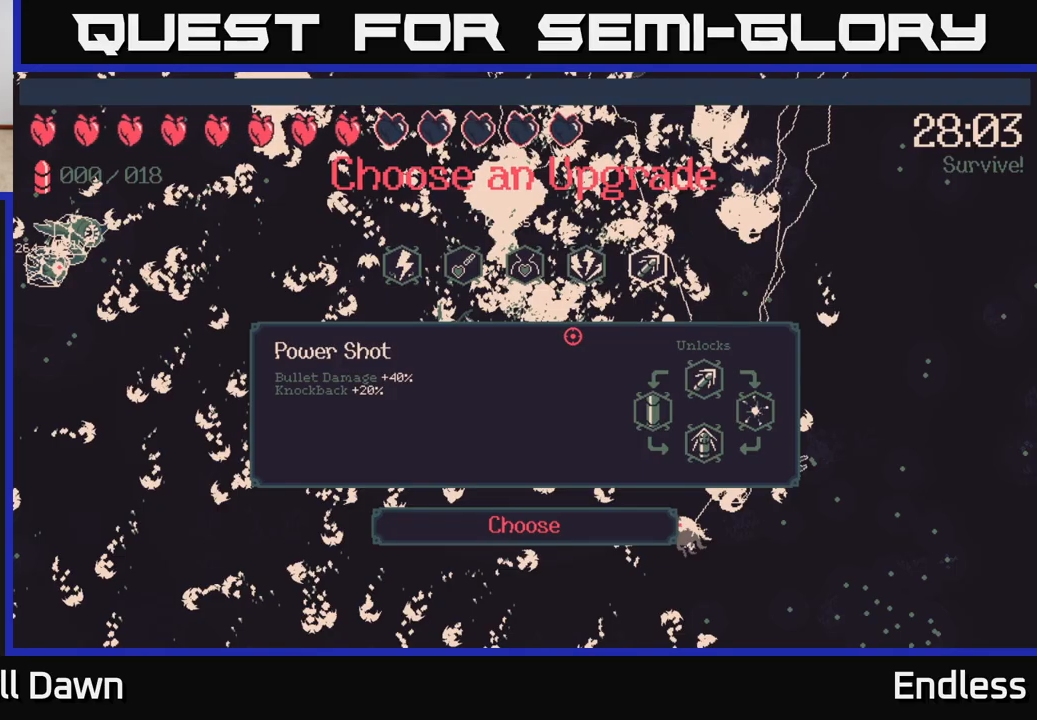
{"buttons": [], "left_stick": "center", "right_stick": "center", "events": []}
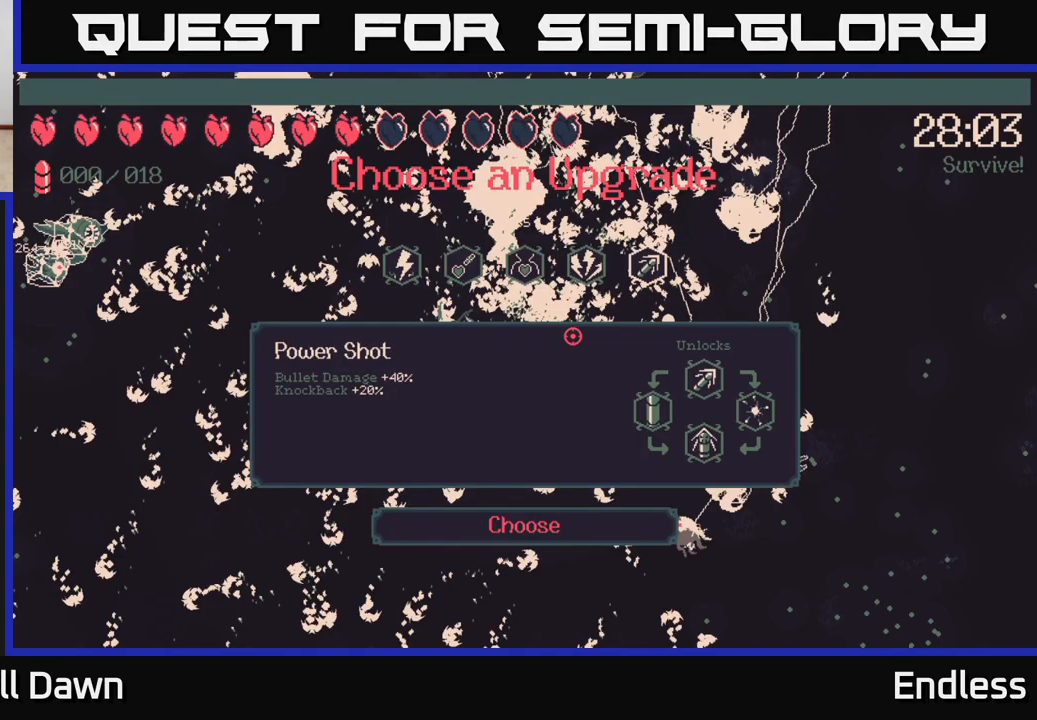
{"buttons": ["DPAD_RIGHT"], "left_stick": "center", "right_stick": "center", "events": [[217, "DPAD_LEFT", "down"], [317, "DPAD_LEFT", "up"], [500, "DPAD_RIGHT", "down"]]}
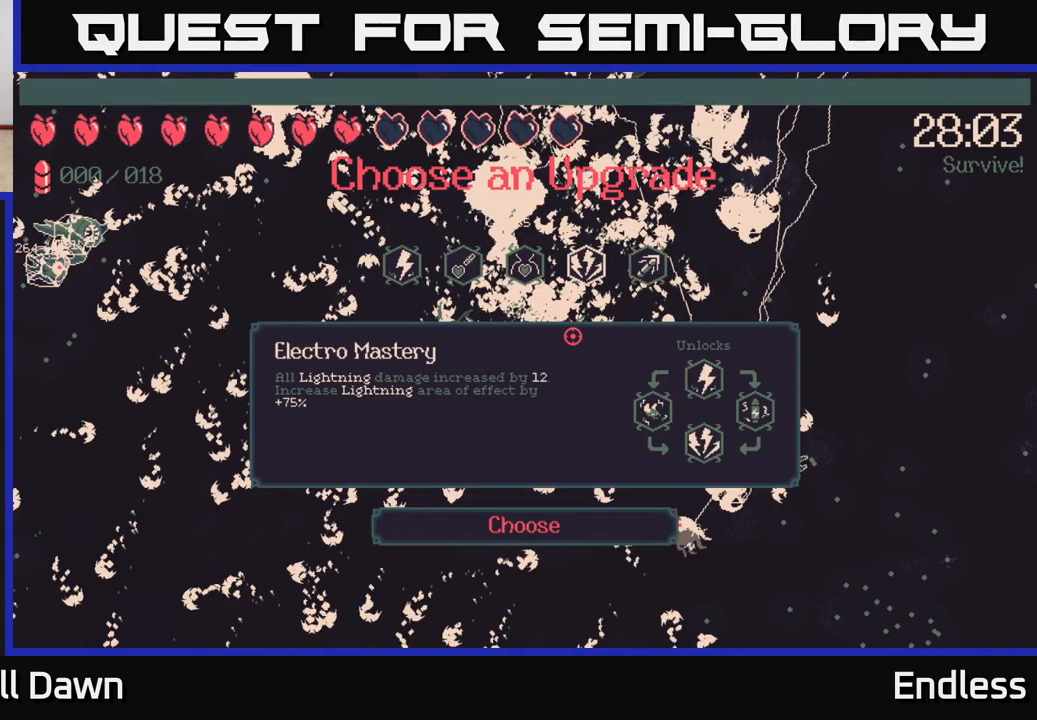
{"buttons": [], "left_stick": "center", "right_stick": "center", "events": [[133, "DPAD_RIGHT", "up"], [350, "A", "down"], [433, "A", "up"]]}
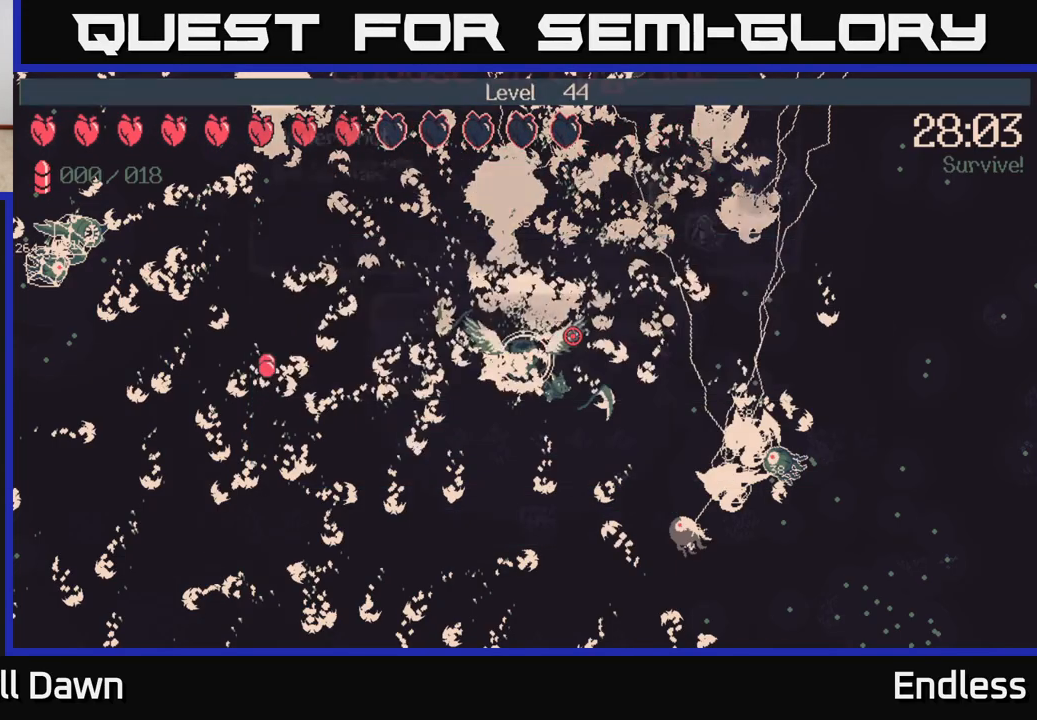
{"buttons": [], "left_stick": "center", "right_stick": "center", "events": []}
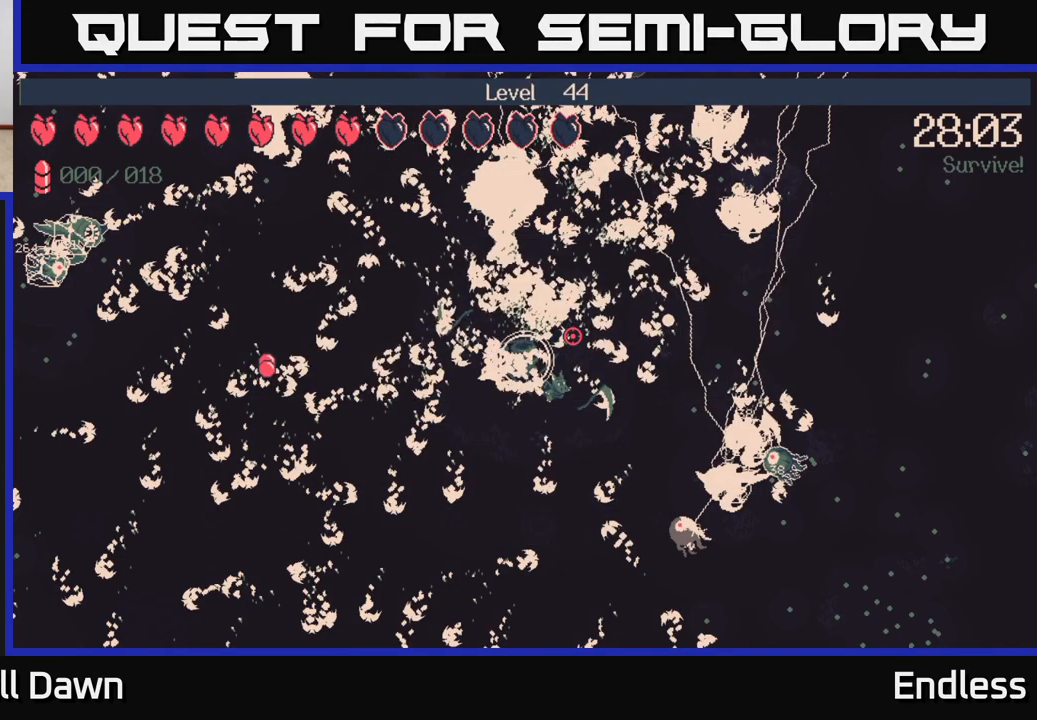
{"buttons": [], "left_stick": "up-right", "right_stick": "right", "events": [[50, "right_stick", "right"], [83, "left_stick", "right"], [200, "left_stick", "up-right"]]}
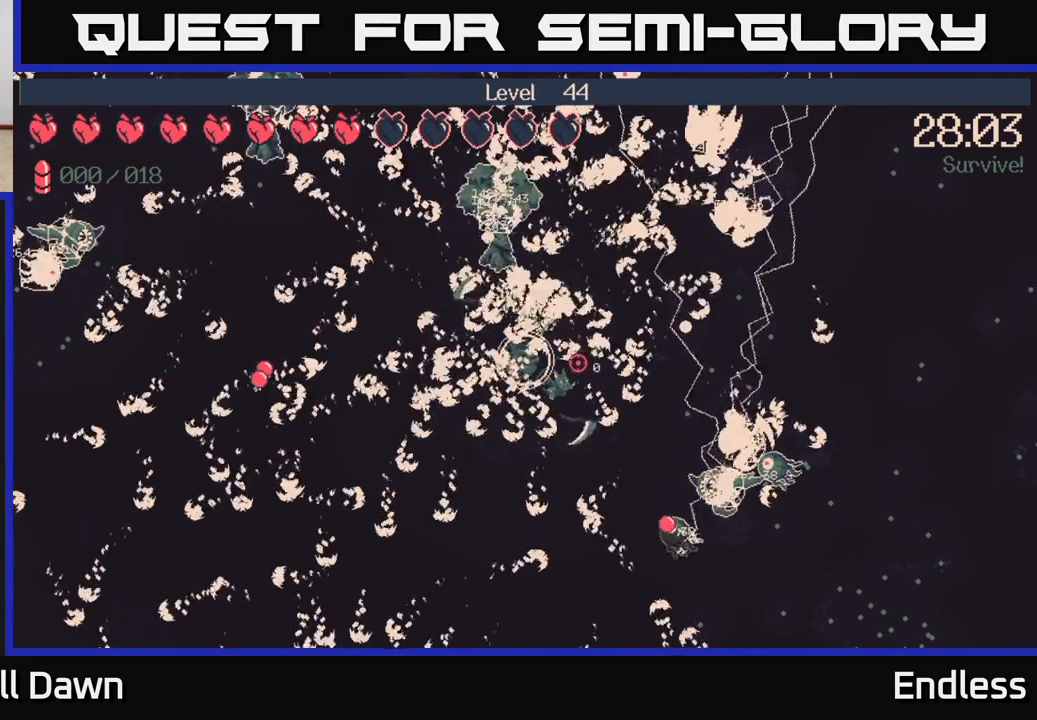
{"buttons": [], "left_stick": "right", "right_stick": "right", "events": [[467, "left_stick", "right"]]}
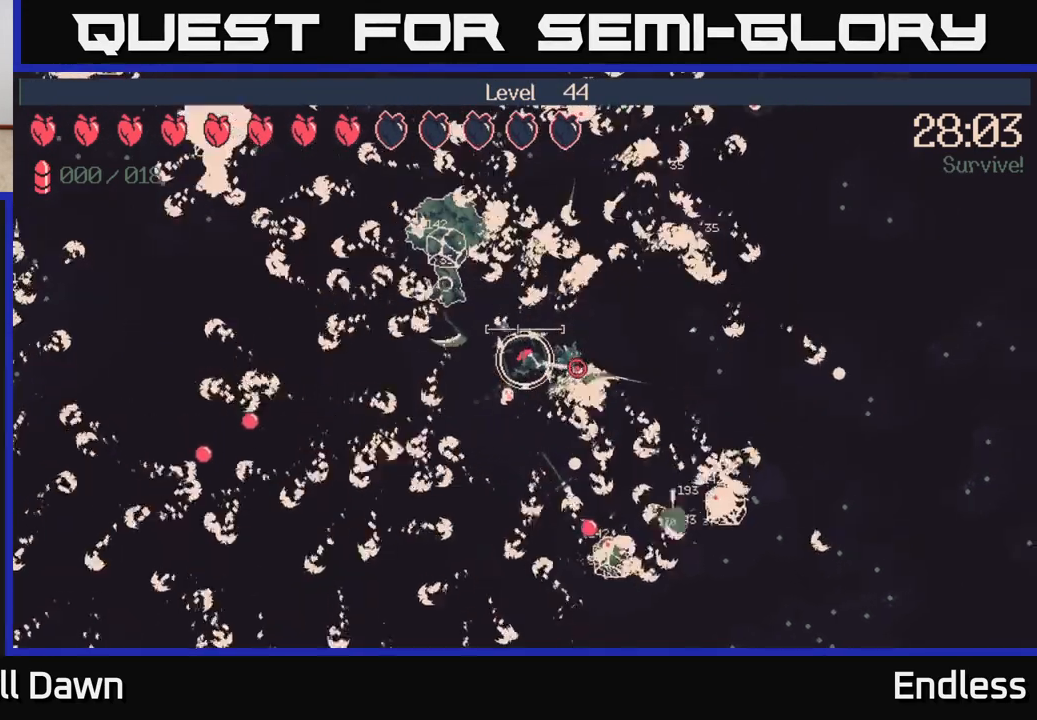
{"buttons": [], "left_stick": "right", "right_stick": "right", "events": []}
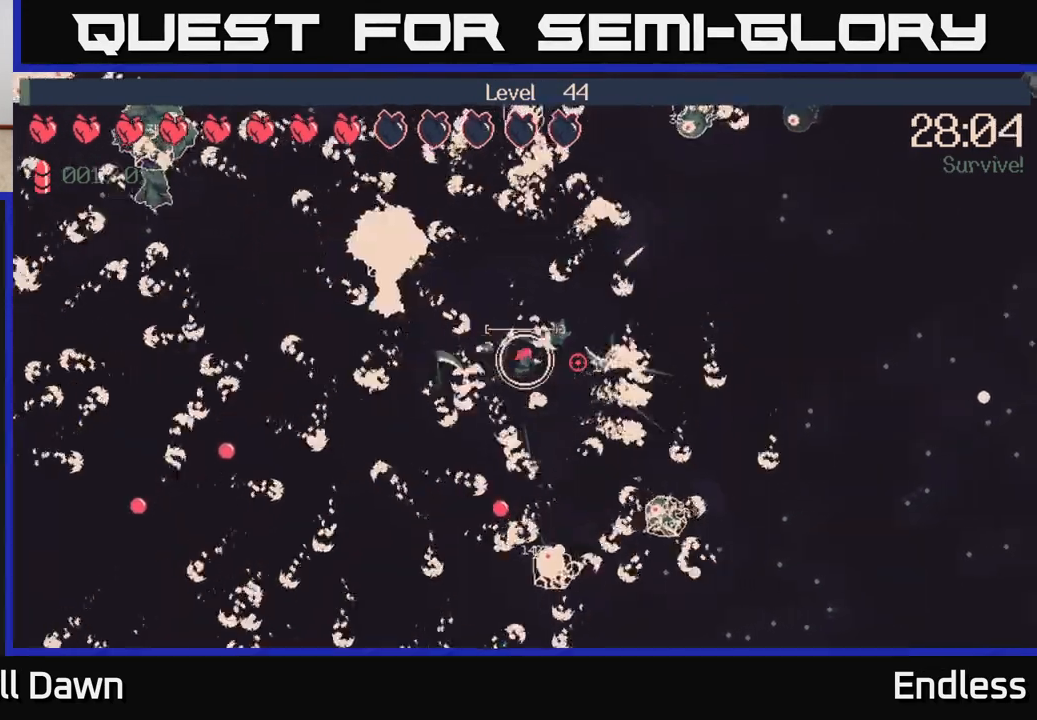
{"buttons": [], "left_stick": "right", "right_stick": "right", "events": []}
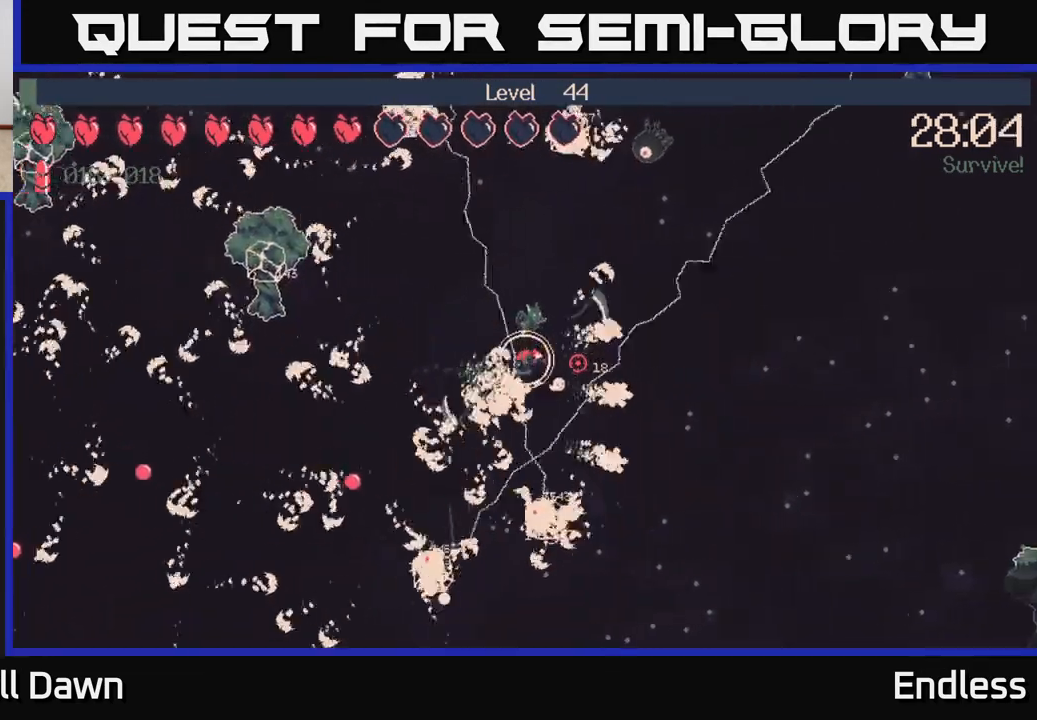
{"buttons": [], "left_stick": "right", "right_stick": "right", "events": [[100, "left_stick", "up-right"], [283, "left_stick", "right"]]}
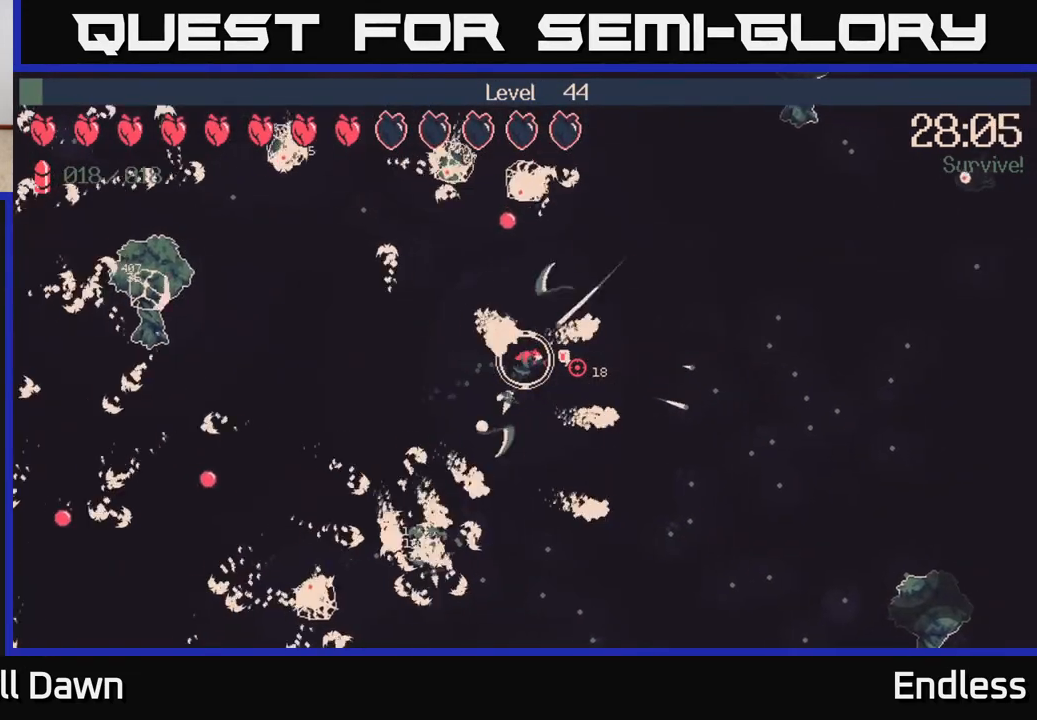
{"buttons": [], "left_stick": "right", "right_stick": "right", "events": []}
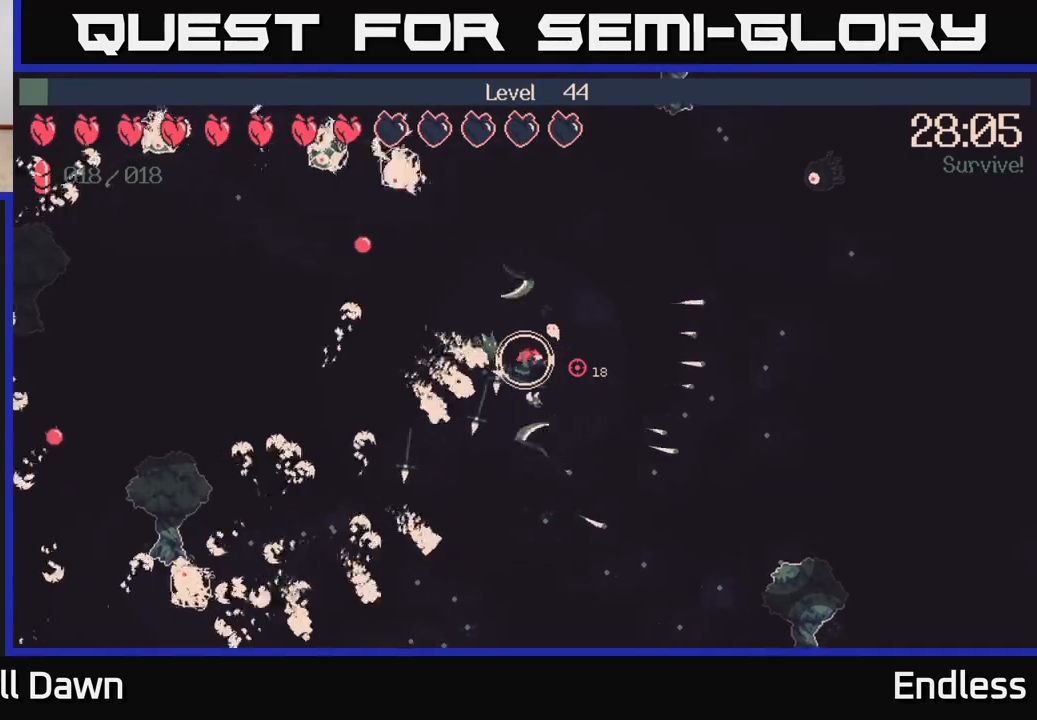
{"buttons": [], "left_stick": "down-right", "right_stick": "down", "events": [[350, "left_stick", "down-right"], [467, "right_stick", "down"]]}
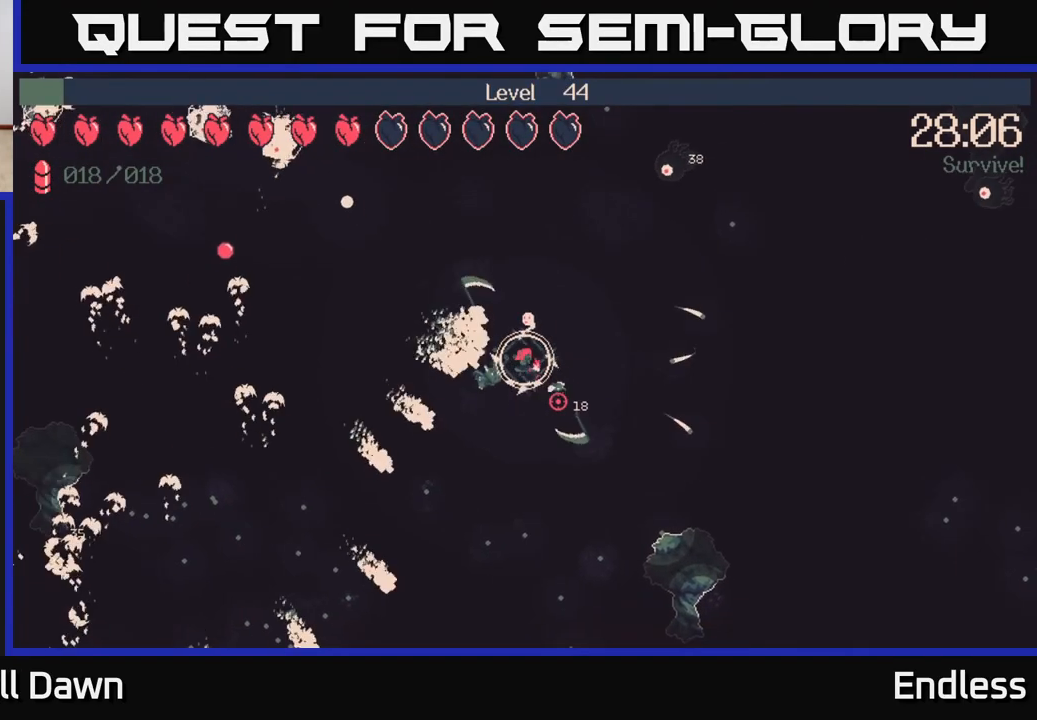
{"buttons": [], "left_stick": "down", "right_stick": "down-left", "events": [[50, "left_stick", "down"], [183, "right_stick", "down-left"]]}
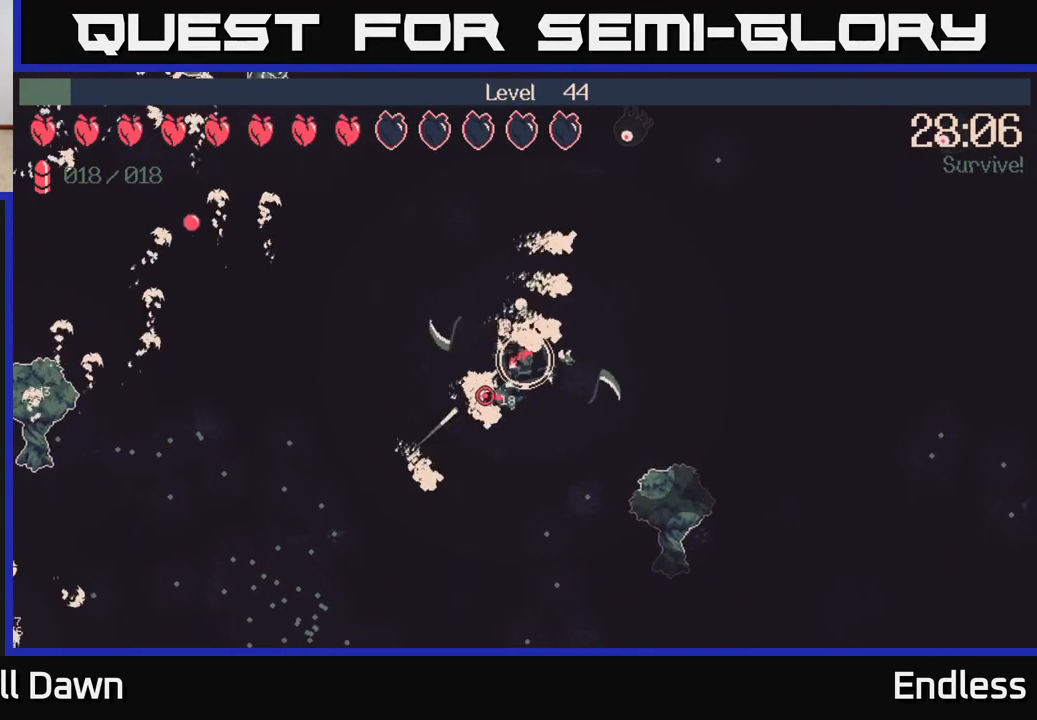
{"buttons": [], "left_stick": "down", "right_stick": "down-left", "events": []}
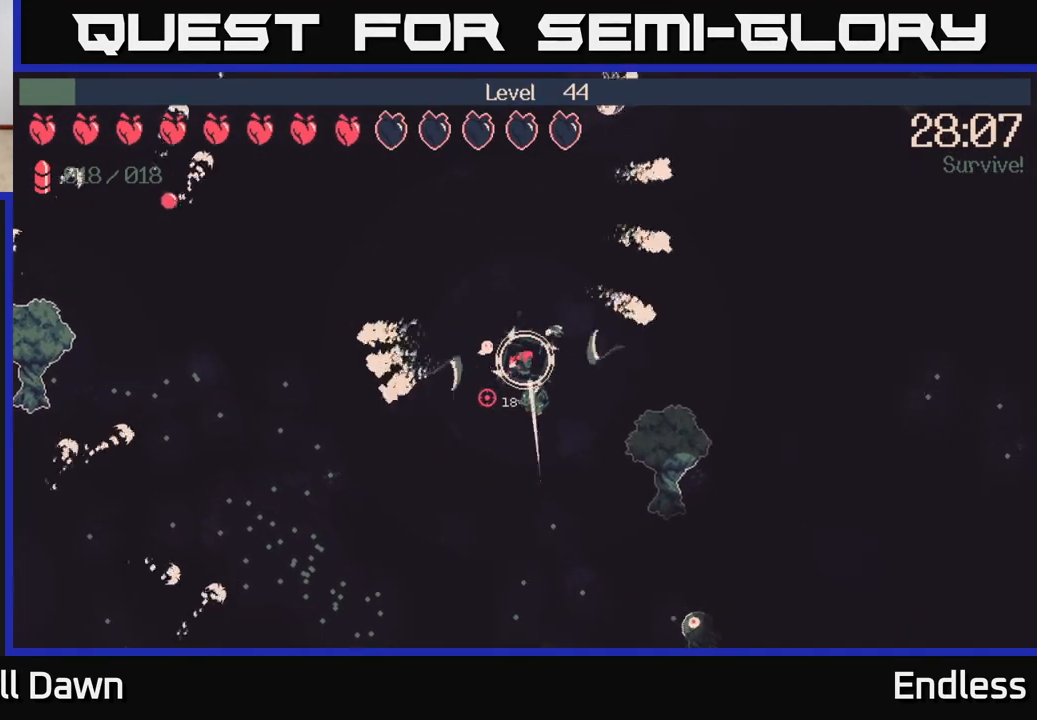
{"buttons": [], "left_stick": "down", "right_stick": "down-left", "events": []}
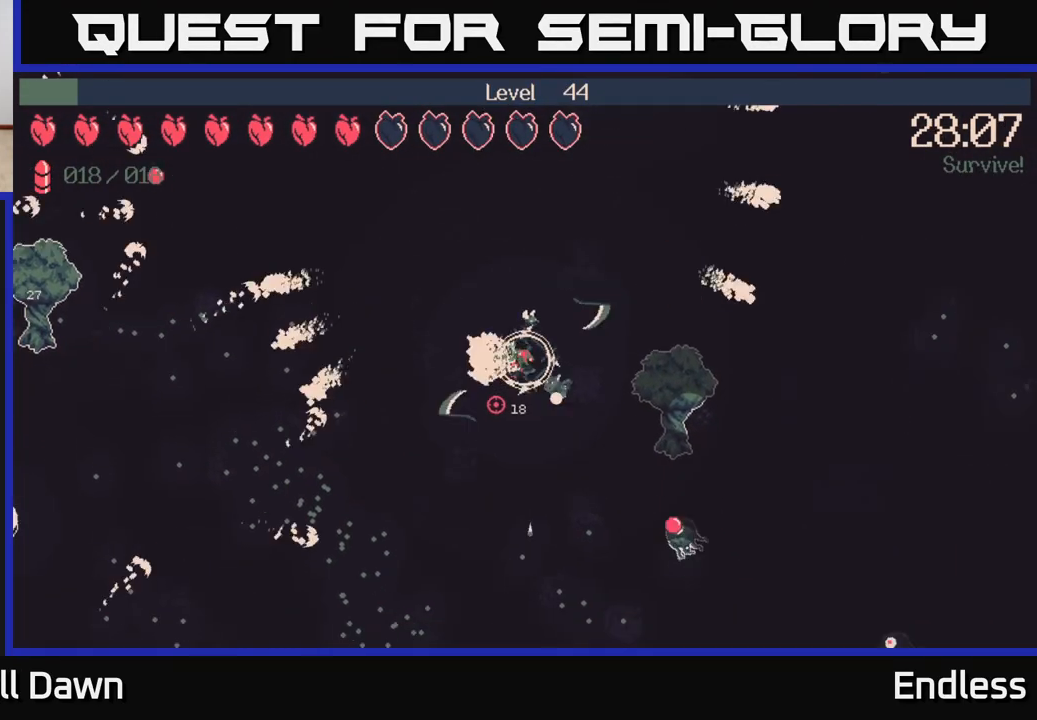
{"buttons": [], "left_stick": "down", "right_stick": "down-left", "events": [[150, "L2", "down"], [267, "L2", "up"]]}